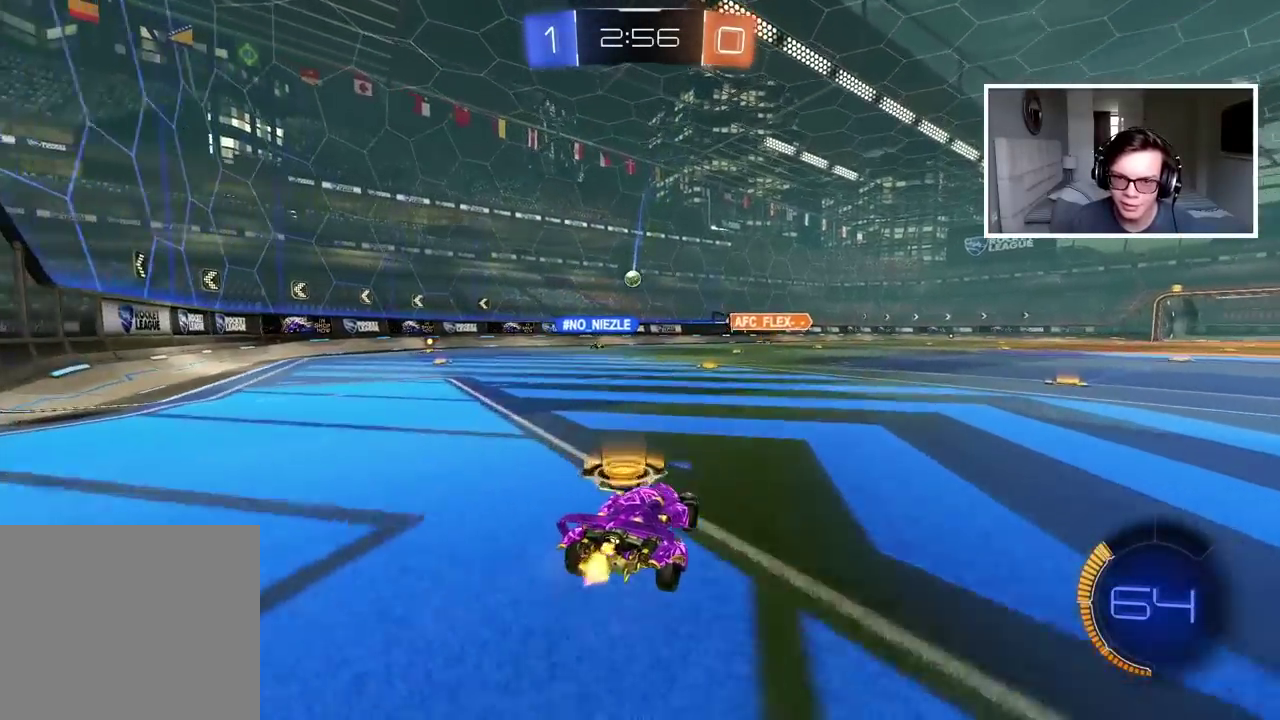
Gameplay with a controller (PlayStation layout); each line is a JSON object with the inputs held at the frame after it. "events" lists button and stick changes between this image and that frame as [ms after this image, input, new state], when the widget could be followed in between.
{"buttons": ["R2"], "left_stick": "right", "right_stick": "center", "events": [[183, "L1", "up"], [233, "left_stick", "right"]]}
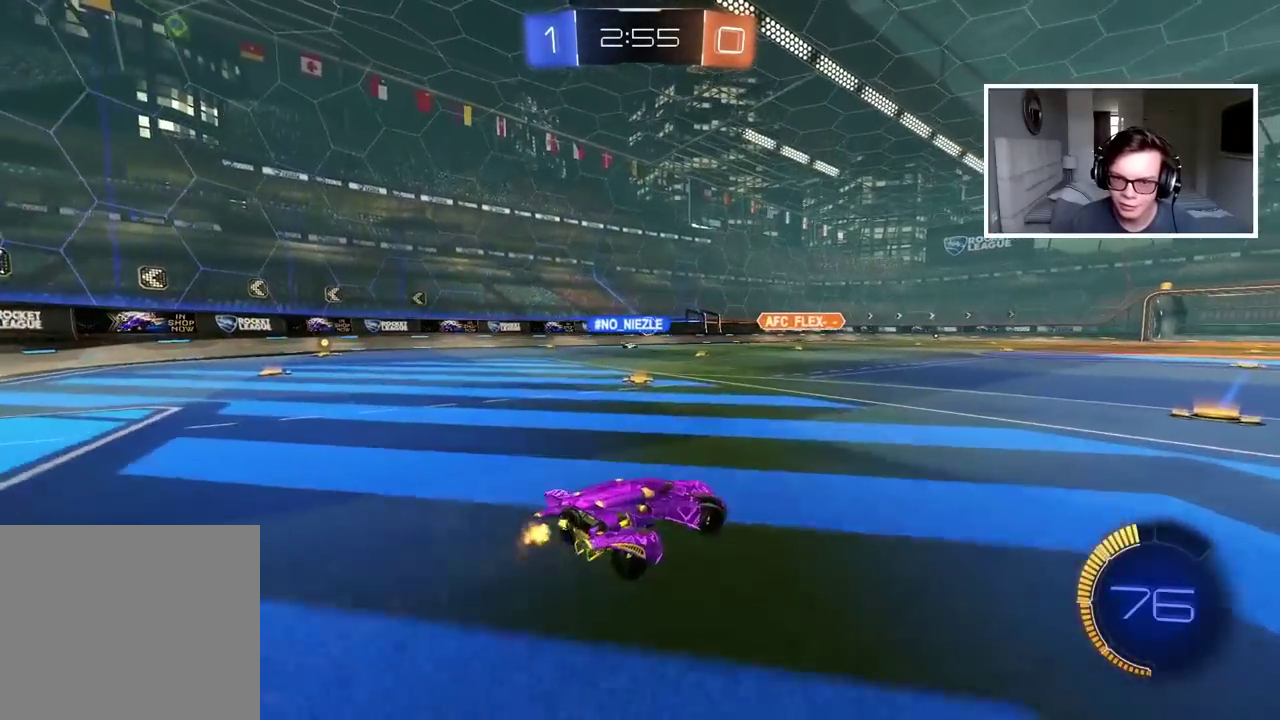
{"buttons": ["R2"], "left_stick": "left", "right_stick": "center", "events": [[167, "left_stick", "center"], [417, "left_stick", "left"]]}
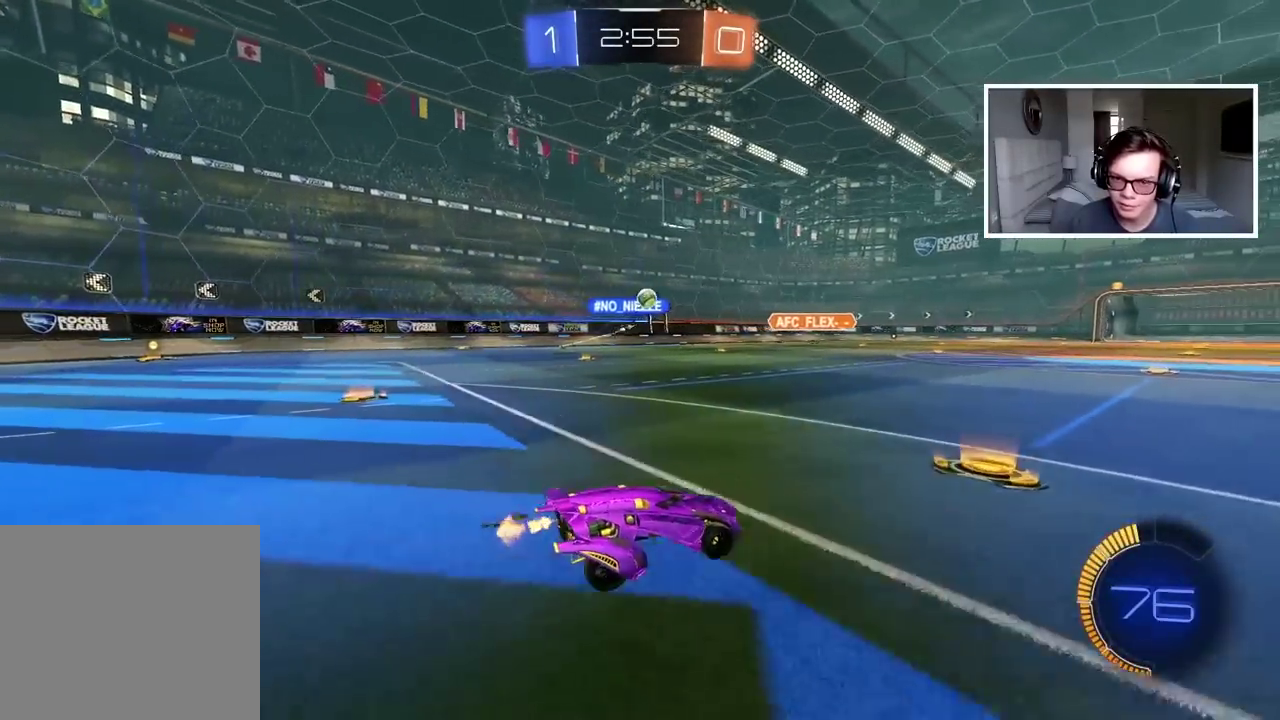
{"buttons": ["R2"], "left_stick": "up", "right_stick": "center", "events": [[117, "left_stick", "center"], [217, "left_stick", "up"], [233, "CROSS", "down"], [500, "CROSS", "up"]]}
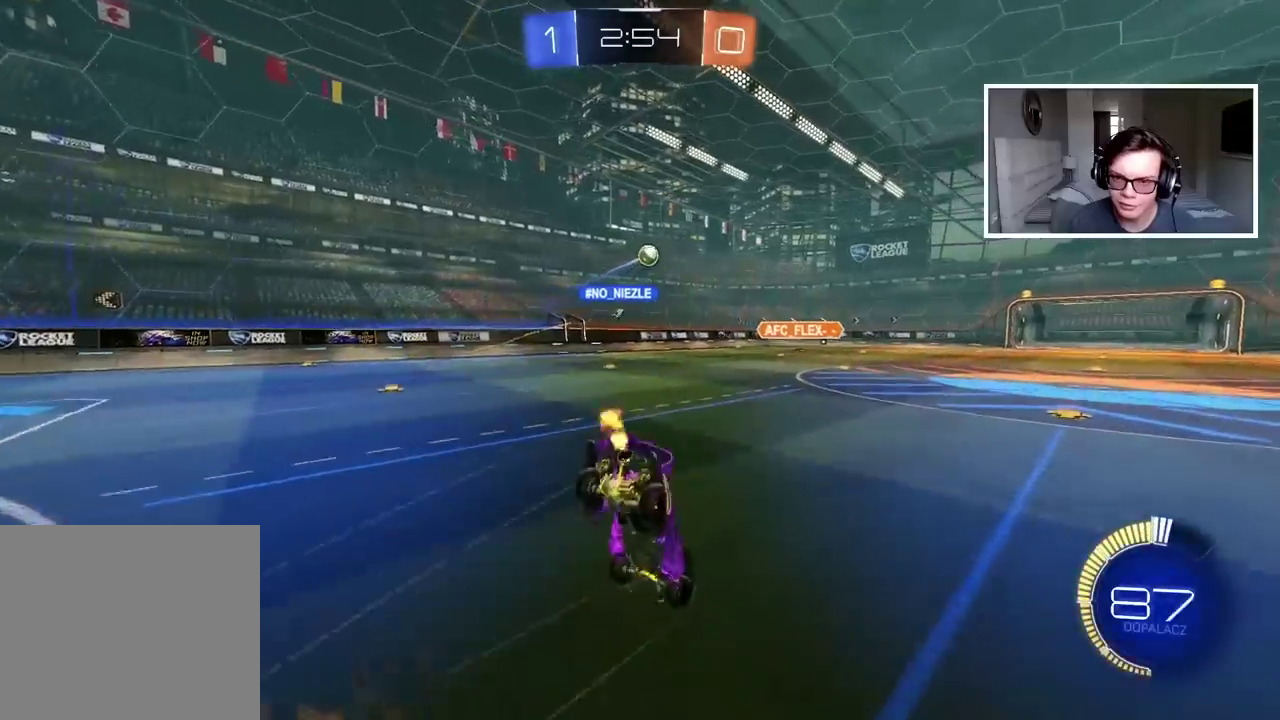
{"buttons": [], "left_stick": "center", "right_stick": "center", "events": [[67, "left_stick", "center"], [167, "R2", "up"]]}
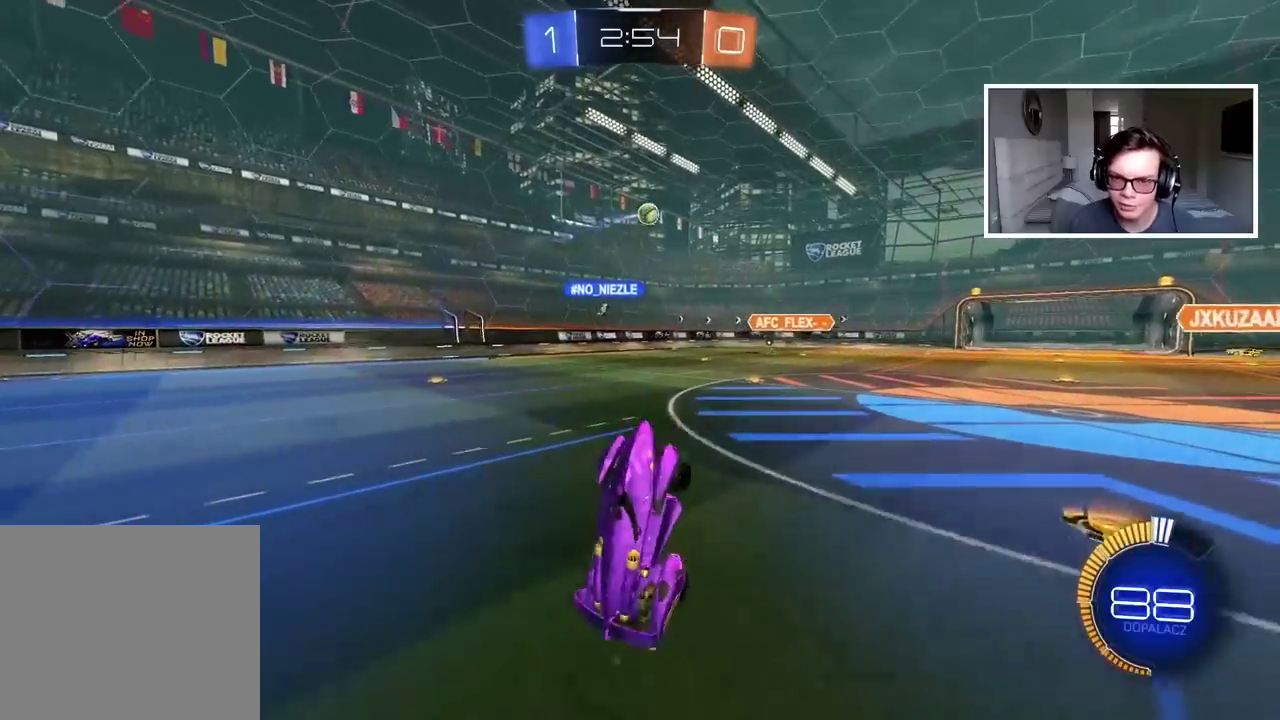
{"buttons": ["R2"], "left_stick": "left", "right_stick": "center", "events": [[133, "left_stick", "left"], [150, "R2", "down"]]}
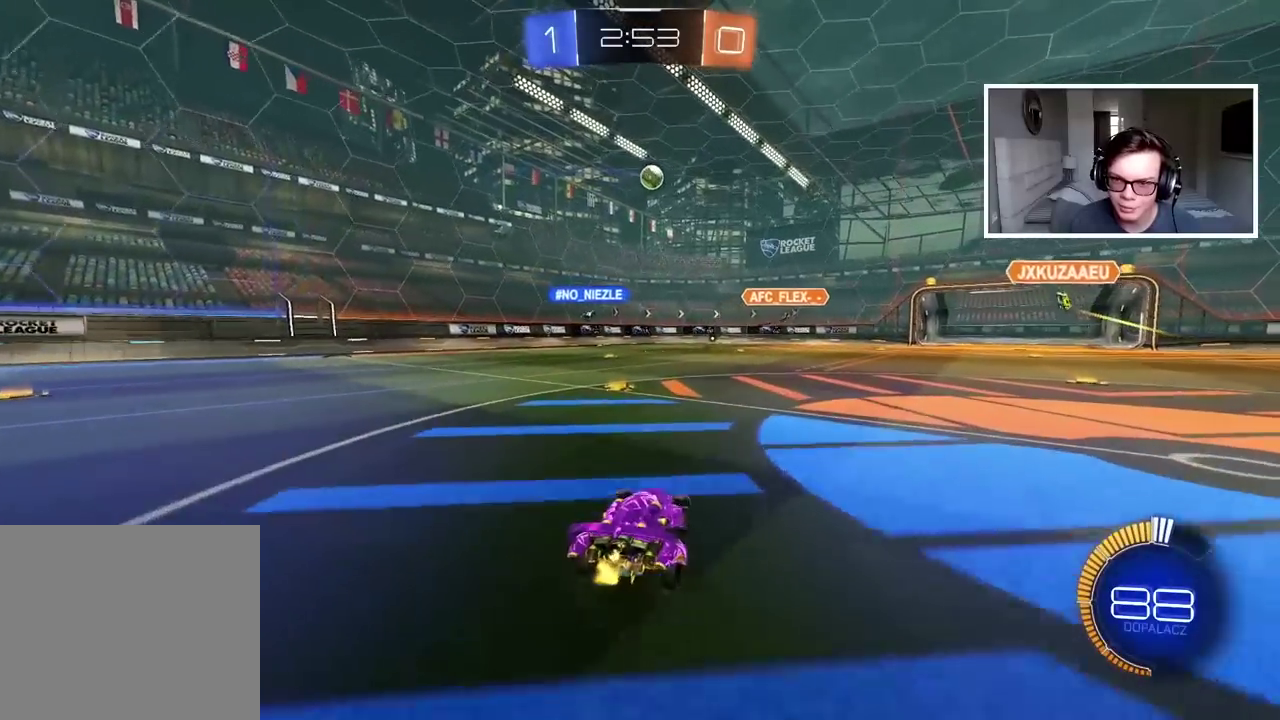
{"buttons": ["R2"], "left_stick": "center", "right_stick": "center", "events": [[150, "left_stick", "center"], [350, "left_stick", "left"], [500, "left_stick", "center"]]}
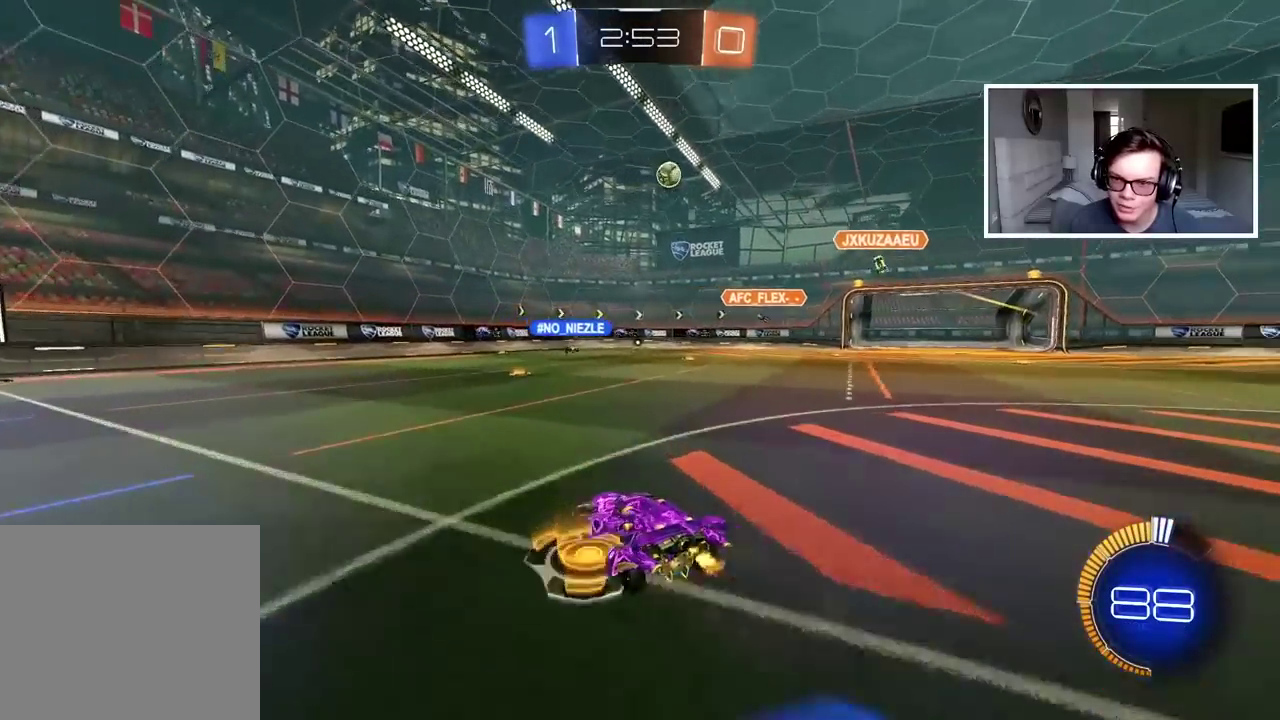
{"buttons": ["R2"], "left_stick": "center", "right_stick": "center", "events": [[133, "left_stick", "left"], [300, "left_stick", "center"]]}
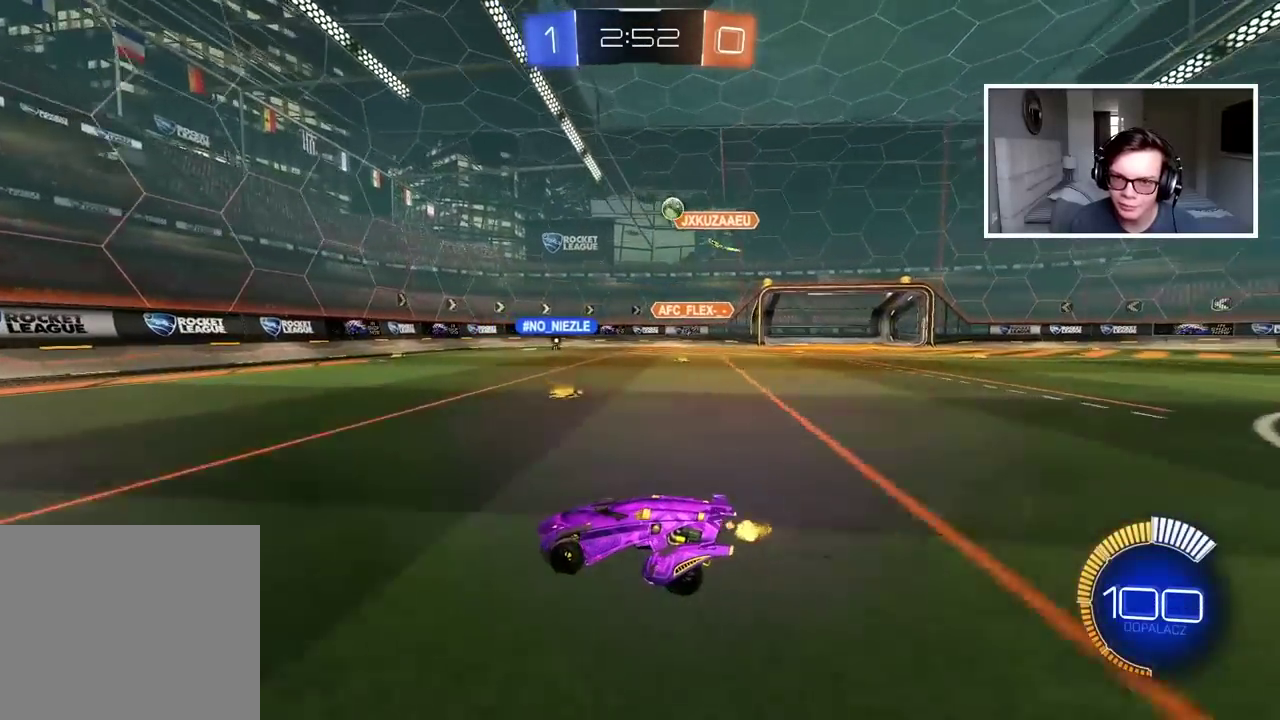
{"buttons": ["R2"], "left_stick": "center", "right_stick": "center", "events": [[217, "left_stick", "right"], [450, "left_stick", "center"]]}
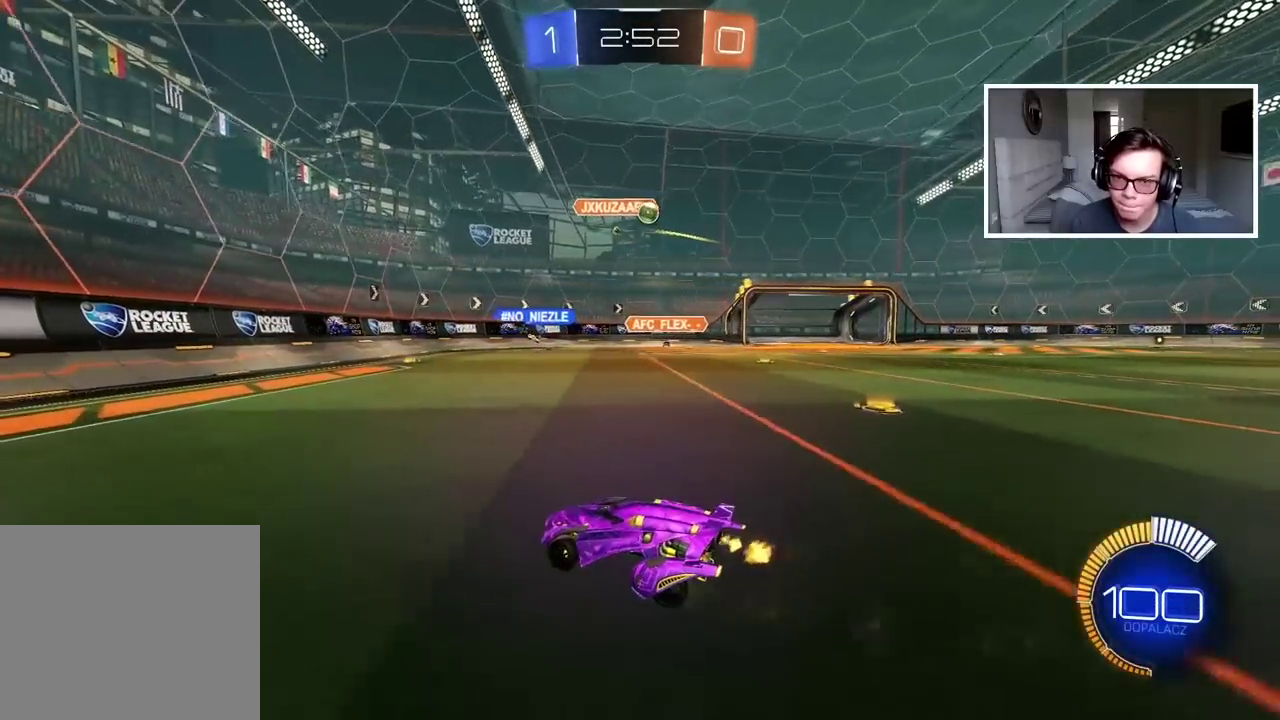
{"buttons": [], "left_stick": "right", "right_stick": "center", "events": [[83, "R2", "up"], [83, "left_stick", "left"], [133, "left_stick", "center"], [200, "left_stick", "right"], [267, "L2", "down"], [433, "L2", "up"]]}
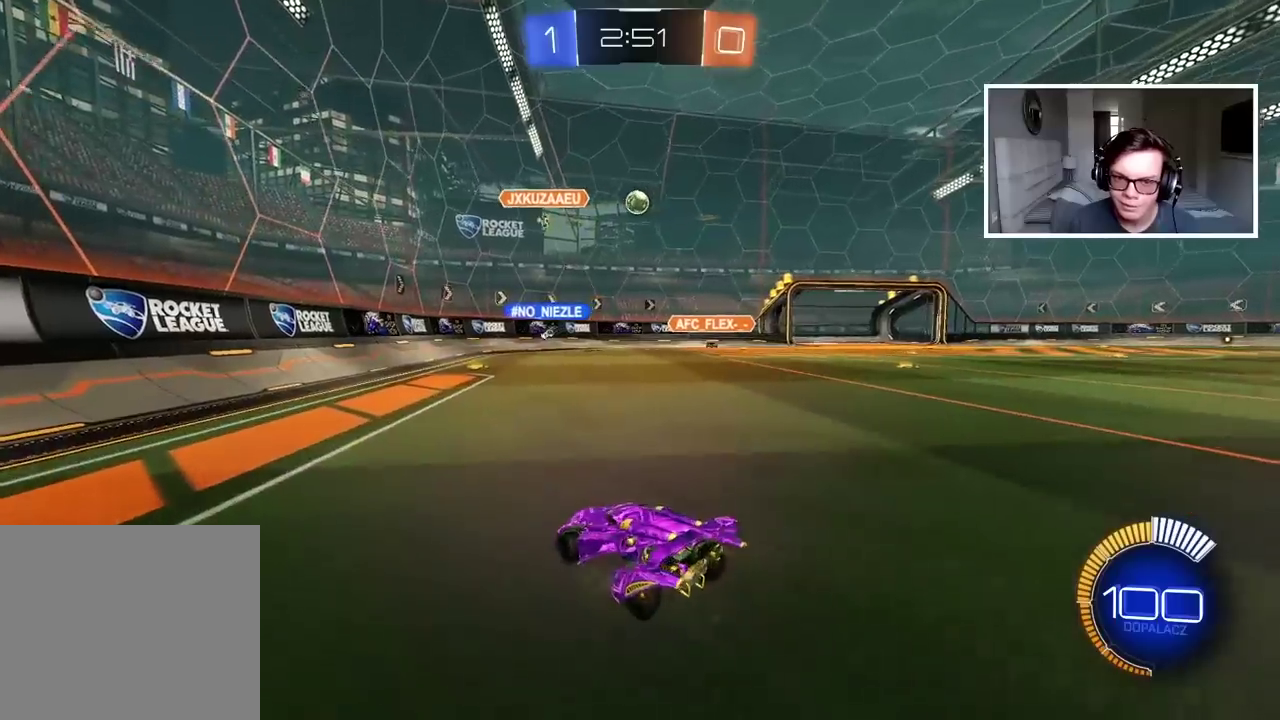
{"buttons": ["R2"], "left_stick": "right", "right_stick": "center", "events": [[450, "R2", "down"]]}
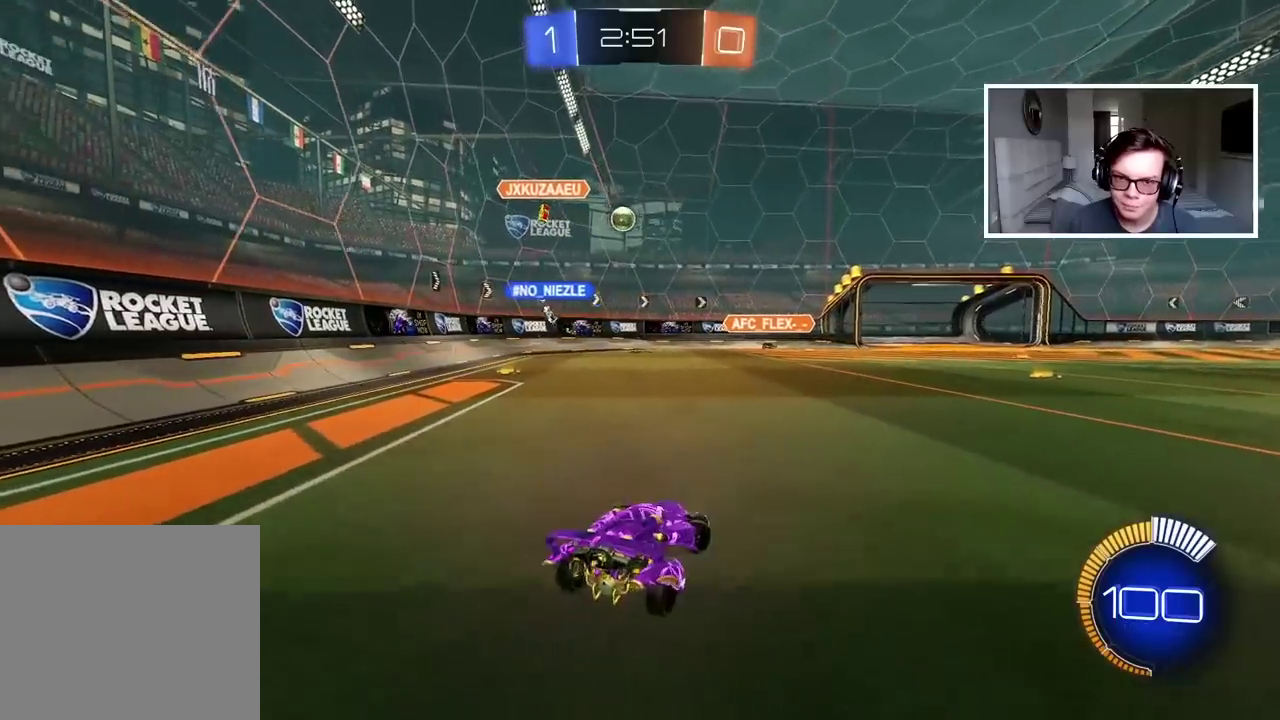
{"buttons": ["R2"], "left_stick": "left", "right_stick": "center", "events": [[233, "left_stick", "up-right"], [283, "left_stick", "center"], [467, "left_stick", "left"]]}
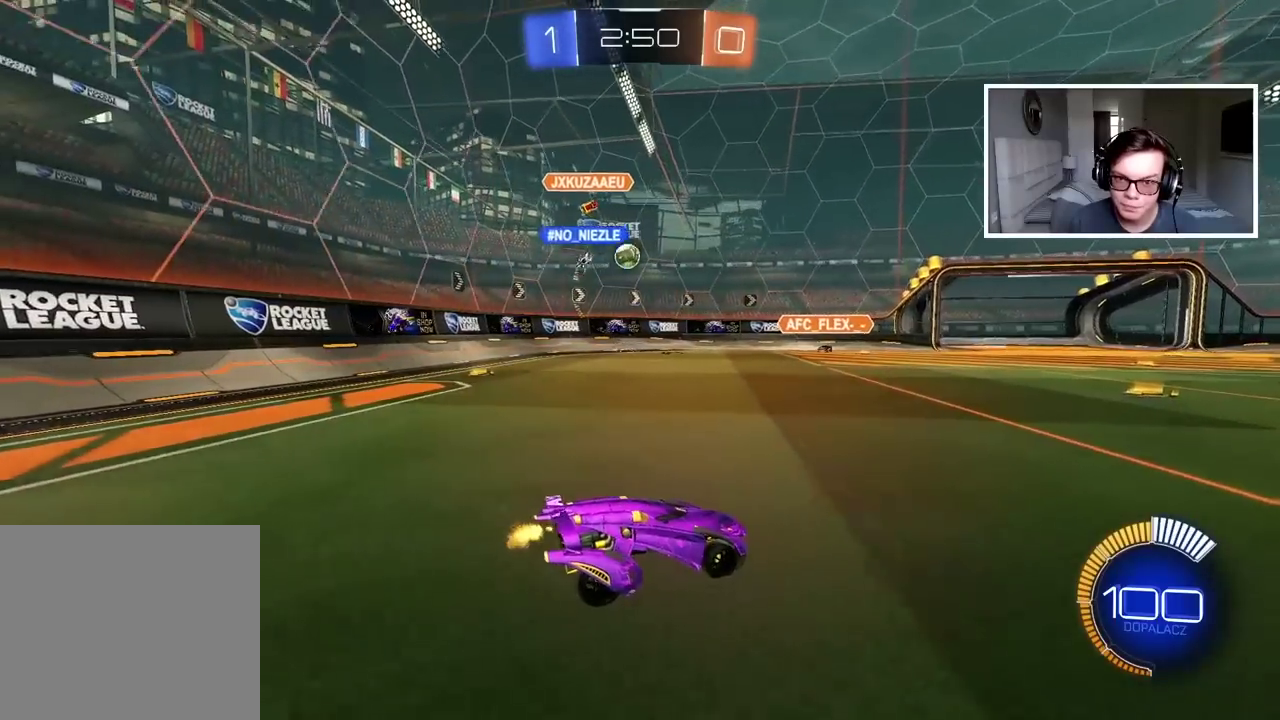
{"buttons": ["R2"], "left_stick": "right", "right_stick": "center", "events": [[133, "left_stick", "center"], [183, "left_stick", "right"], [300, "L1", "down"], [467, "L1", "up"]]}
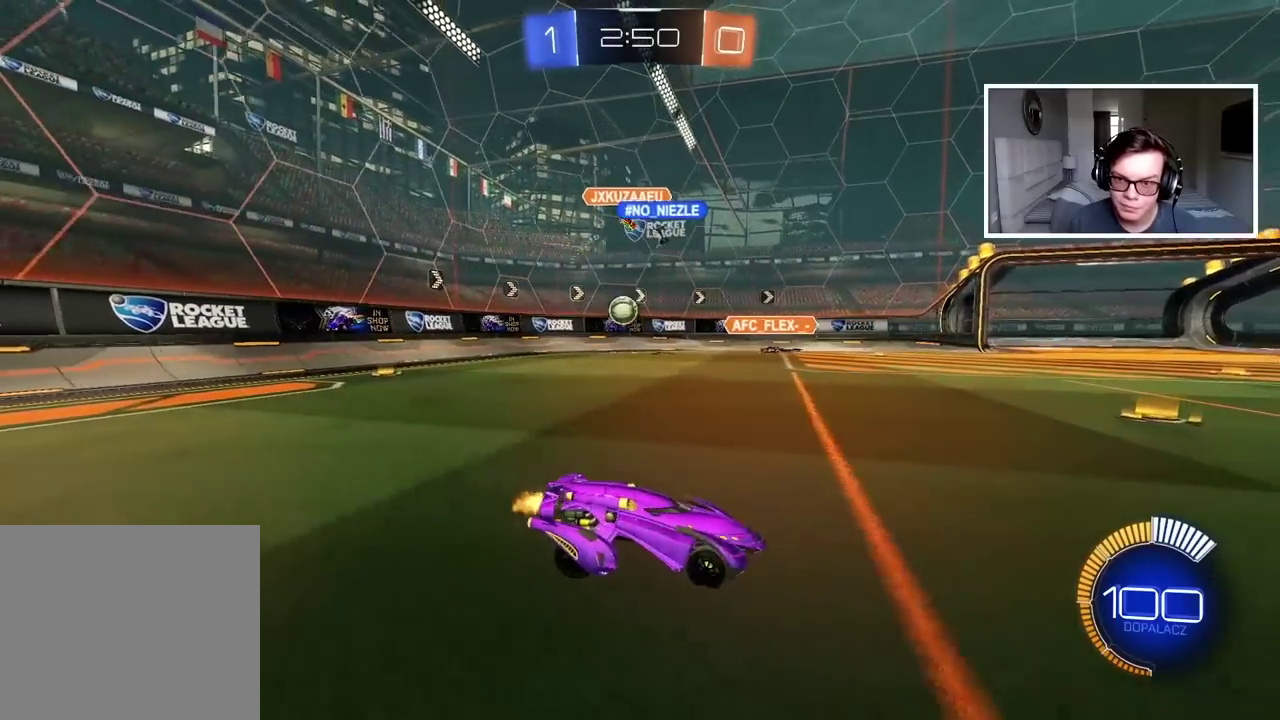
{"buttons": ["R2"], "left_stick": "right", "right_stick": "center", "events": []}
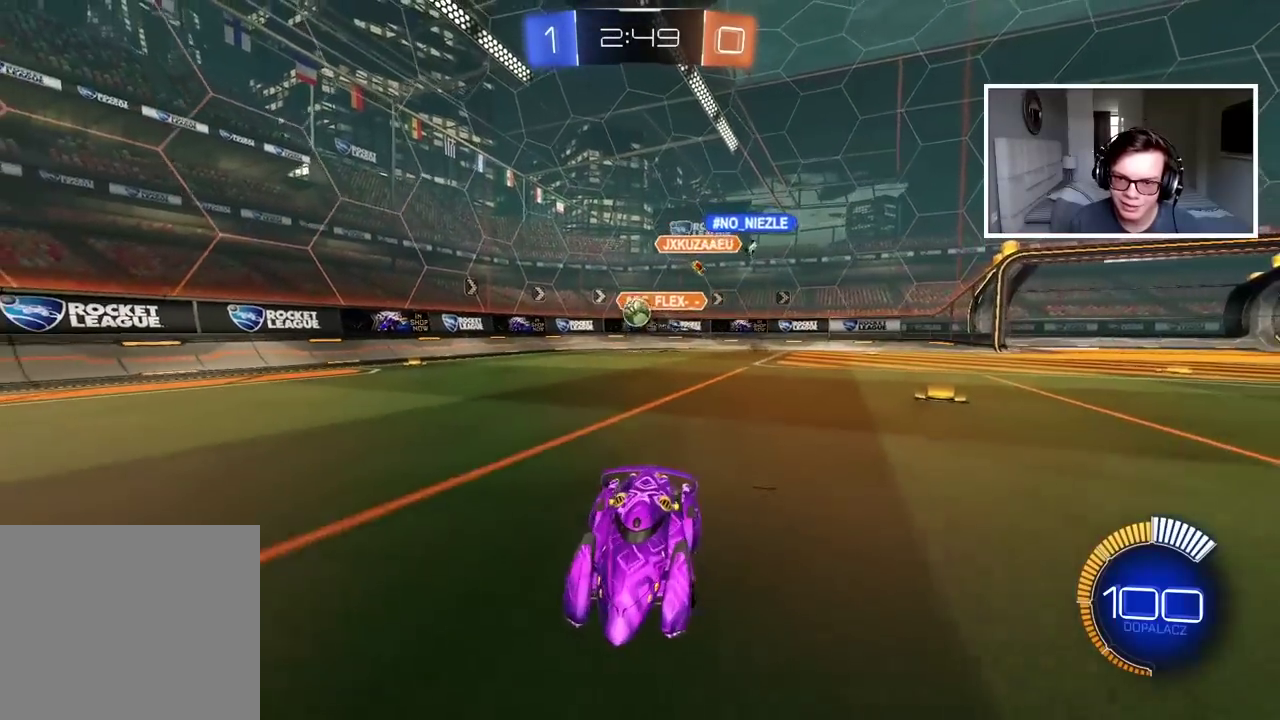
{"buttons": ["R2"], "left_stick": "up", "right_stick": "center", "events": [[117, "left_stick", "center"], [150, "CIRCLE", "down"], [167, "left_stick", "up"], [200, "CROSS", "down"], [283, "CIRCLE", "up"], [283, "CROSS", "up"], [333, "CIRCLE", "down"], [350, "CROSS", "down"], [450, "CIRCLE", "up"], [450, "CROSS", "up"]]}
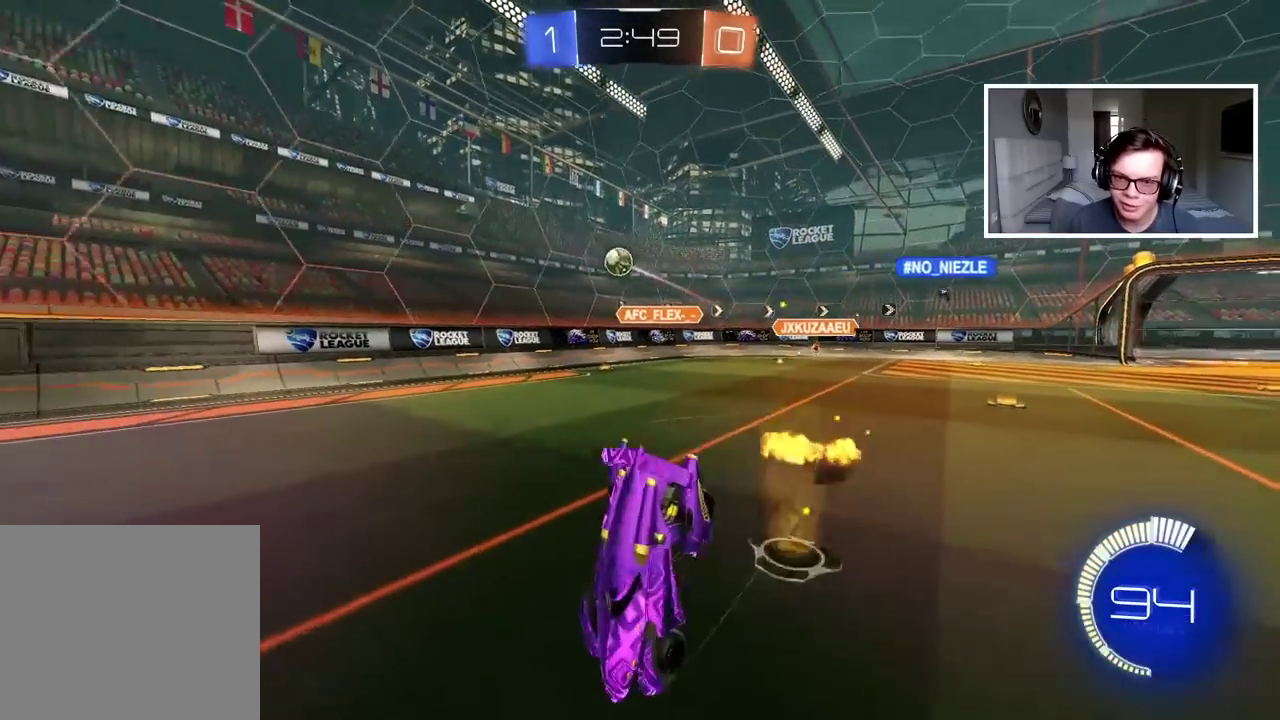
{"buttons": ["R2"], "left_stick": "center", "right_stick": "center", "events": [[17, "left_stick", "center"]]}
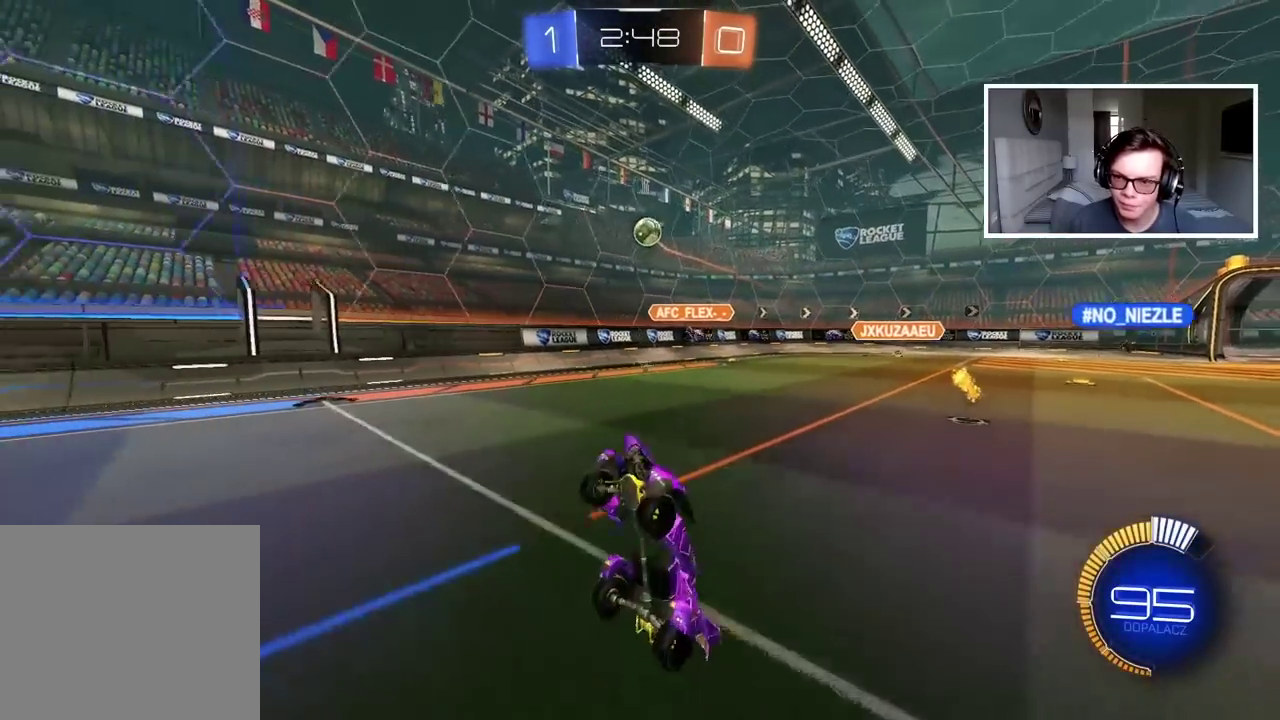
{"buttons": ["R2"], "left_stick": "up", "right_stick": "center", "events": [[267, "left_stick", "right"], [417, "left_stick", "up-right"], [483, "left_stick", "up"]]}
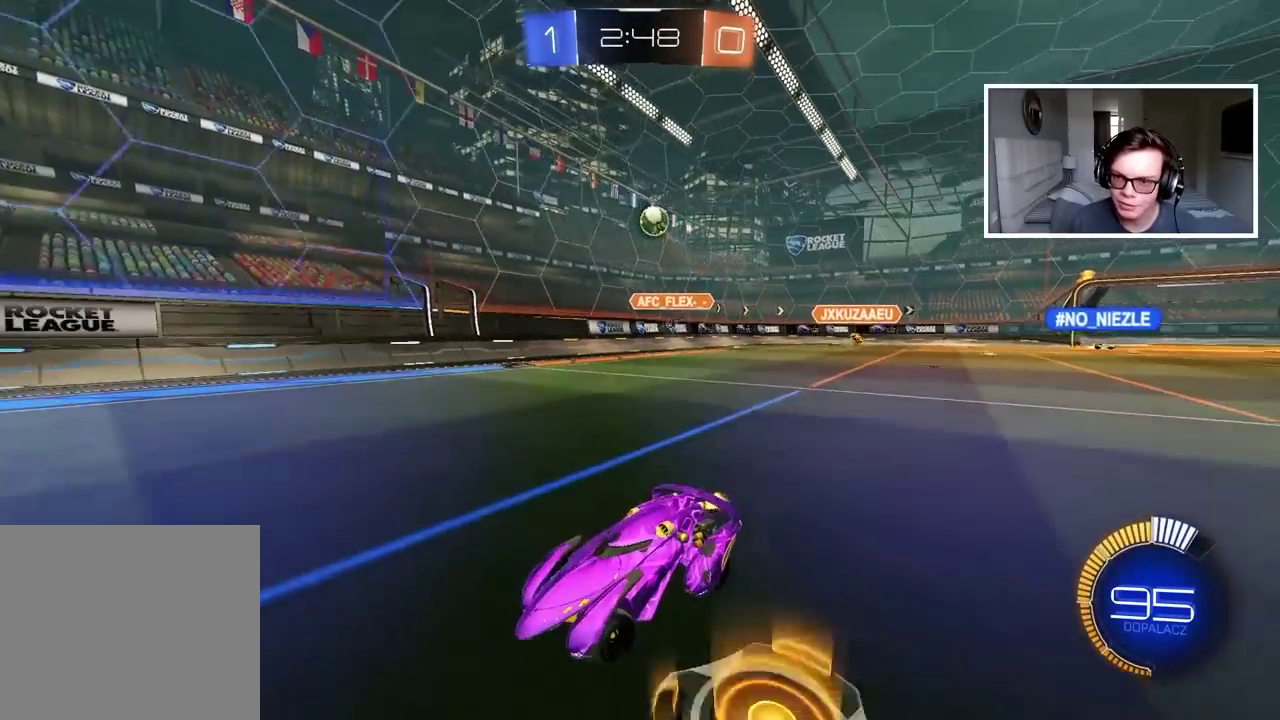
{"buttons": ["R2"], "left_stick": "center", "right_stick": "center", "events": [[33, "CROSS", "down"], [100, "CROSS", "up"], [150, "CROSS", "down"], [267, "CROSS", "up"], [417, "left_stick", "center"]]}
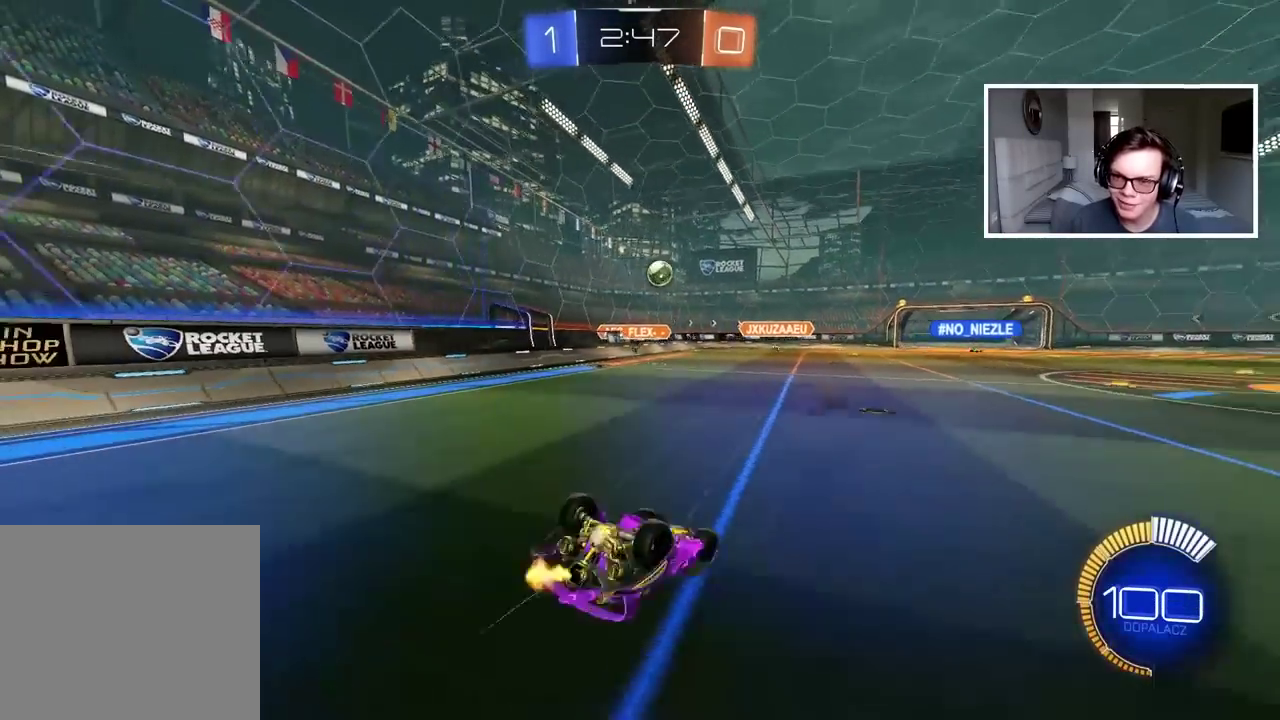
{"buttons": ["R2"], "left_stick": "center", "right_stick": "center", "events": []}
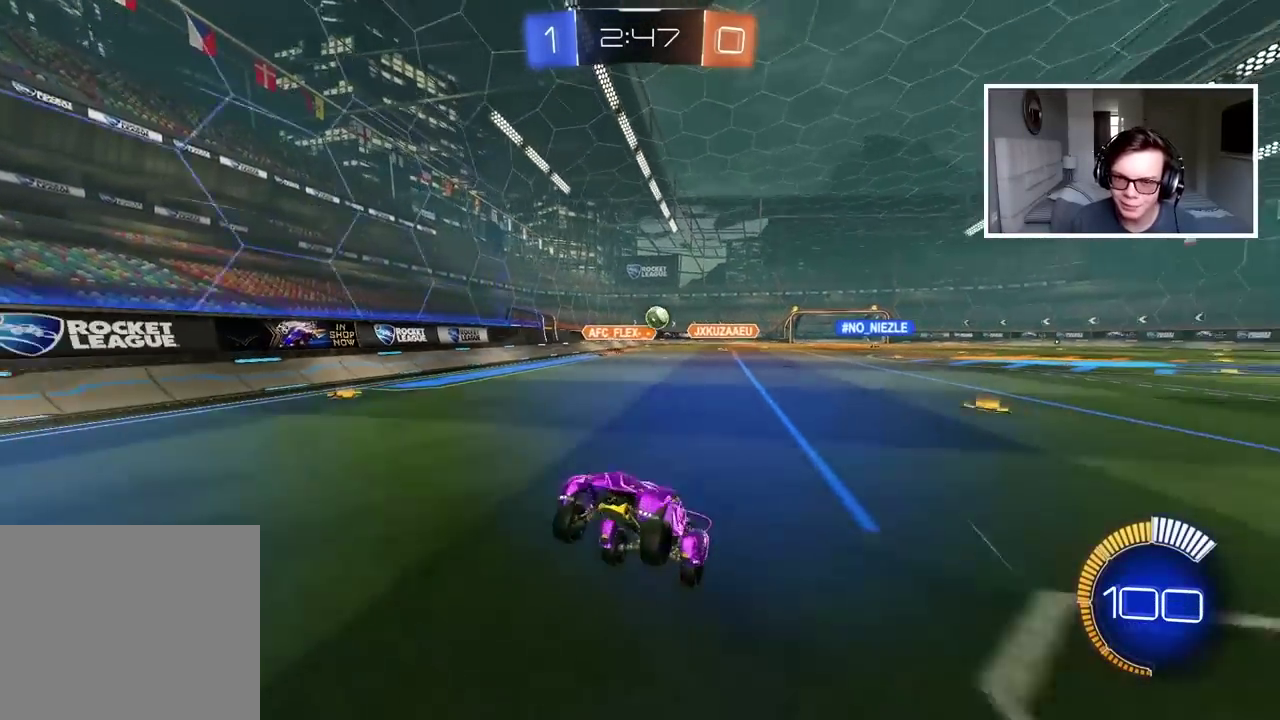
{"buttons": [], "left_stick": "left", "right_stick": "center", "events": [[167, "left_stick", "left"], [417, "R2", "up"]]}
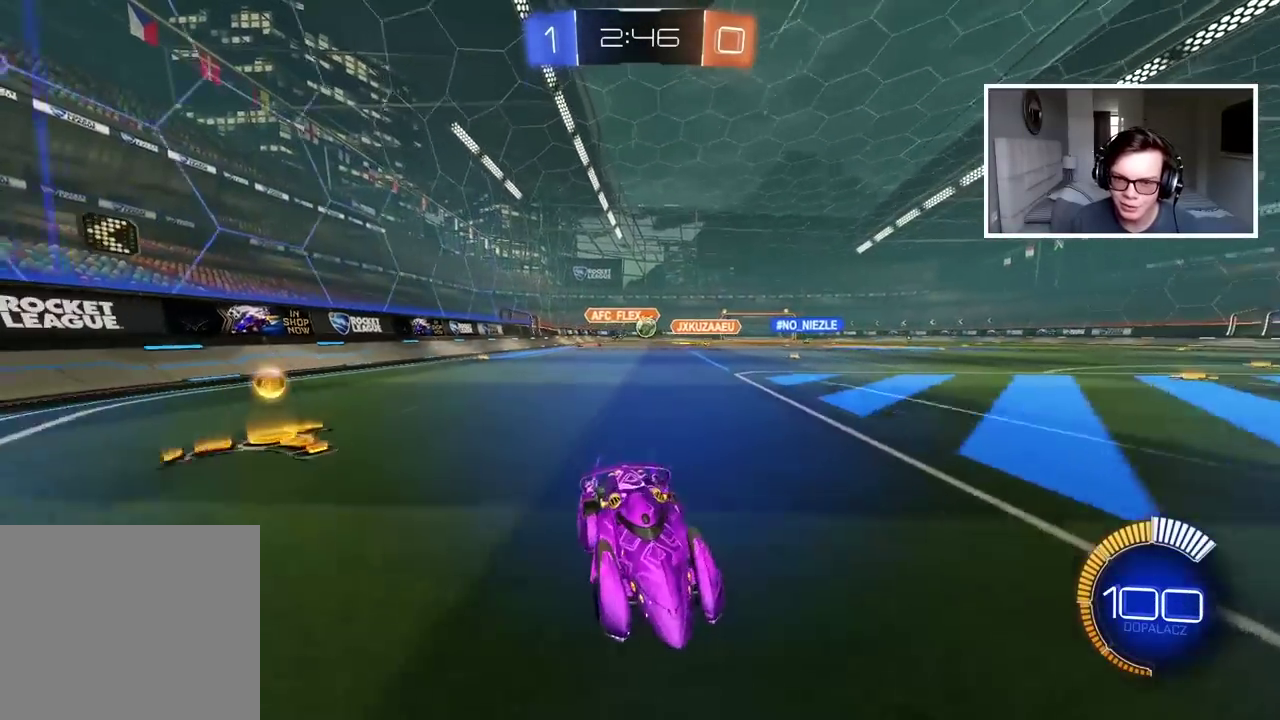
{"buttons": ["L2"], "left_stick": "left", "right_stick": "center", "events": [[33, "L2", "down"], [133, "L2", "up"], [467, "L2", "down"]]}
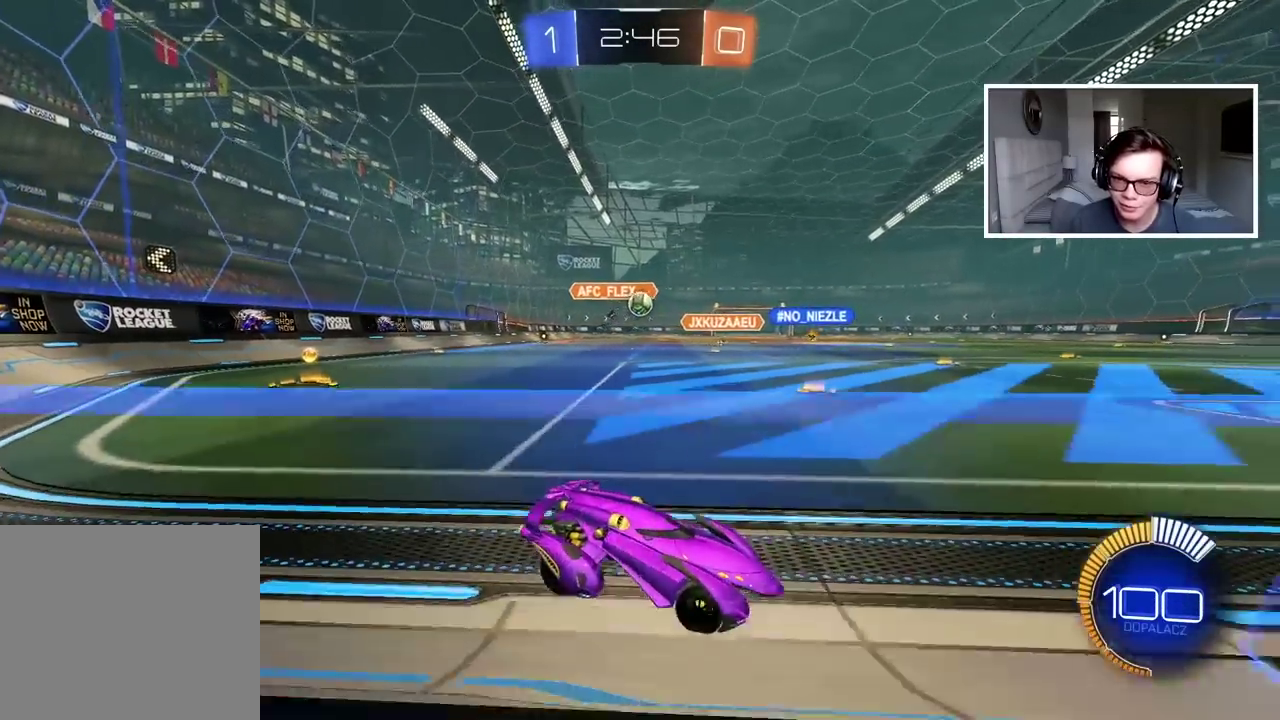
{"buttons": ["R2"], "left_stick": "center", "right_stick": "center", "events": [[50, "L2", "up"], [217, "R2", "down"], [317, "CIRCLE", "down"], [350, "left_stick", "center"], [433, "R1", "down"], [467, "CIRCLE", "up"], [483, "R1", "up"]]}